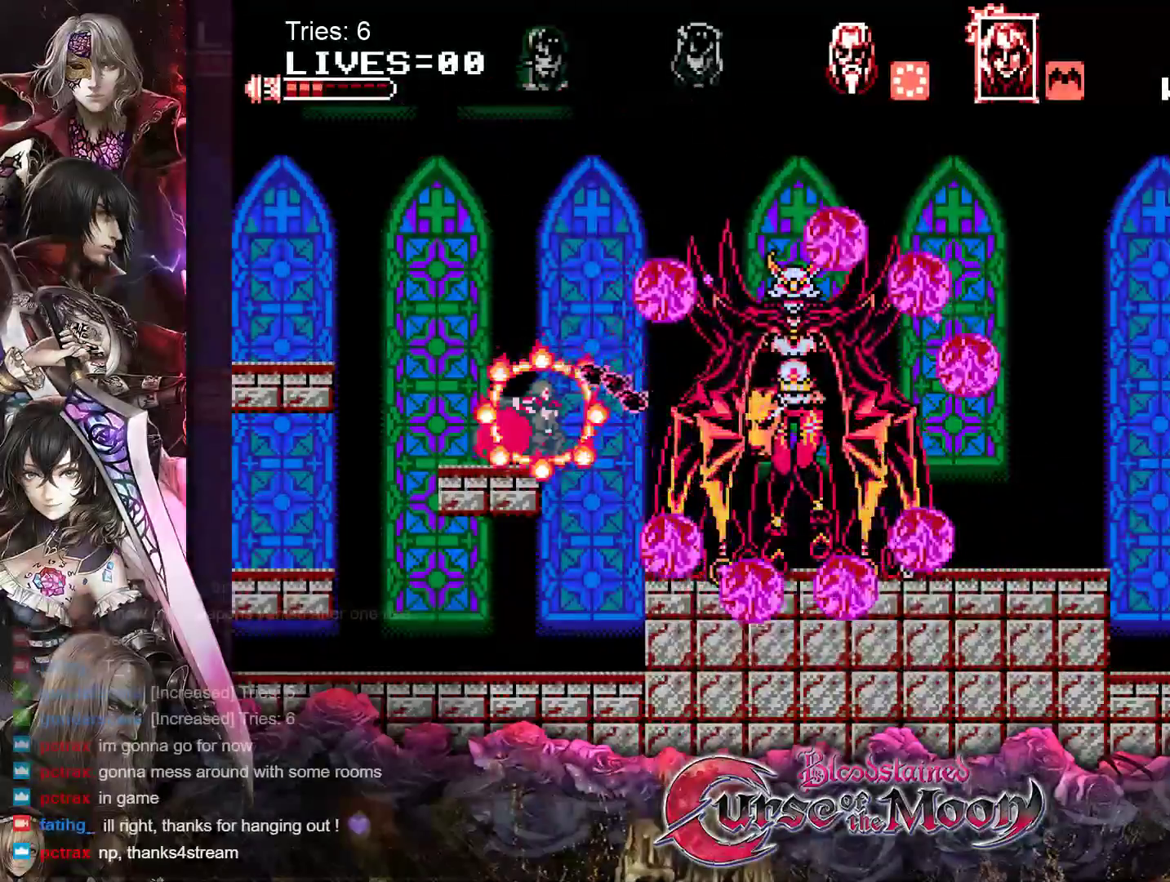
Gameplay with a controller (Nintendo layout); each line is a JSON object with the inputs held at the frame after it. "events" lists button and stick changes between this image and that frame as [ms after this image, input, new state], when the widget could be followed in between. Not read: L1 L3 R3.
{"buttons": ["DPAD_DOWN"], "events": [[17, "Y", "up"], [100, "Y", "down"], [167, "Y", "up"], [250, "Y", "down"], [333, "Y", "up"], [417, "Y", "down"], [483, "Y", "up"]]}
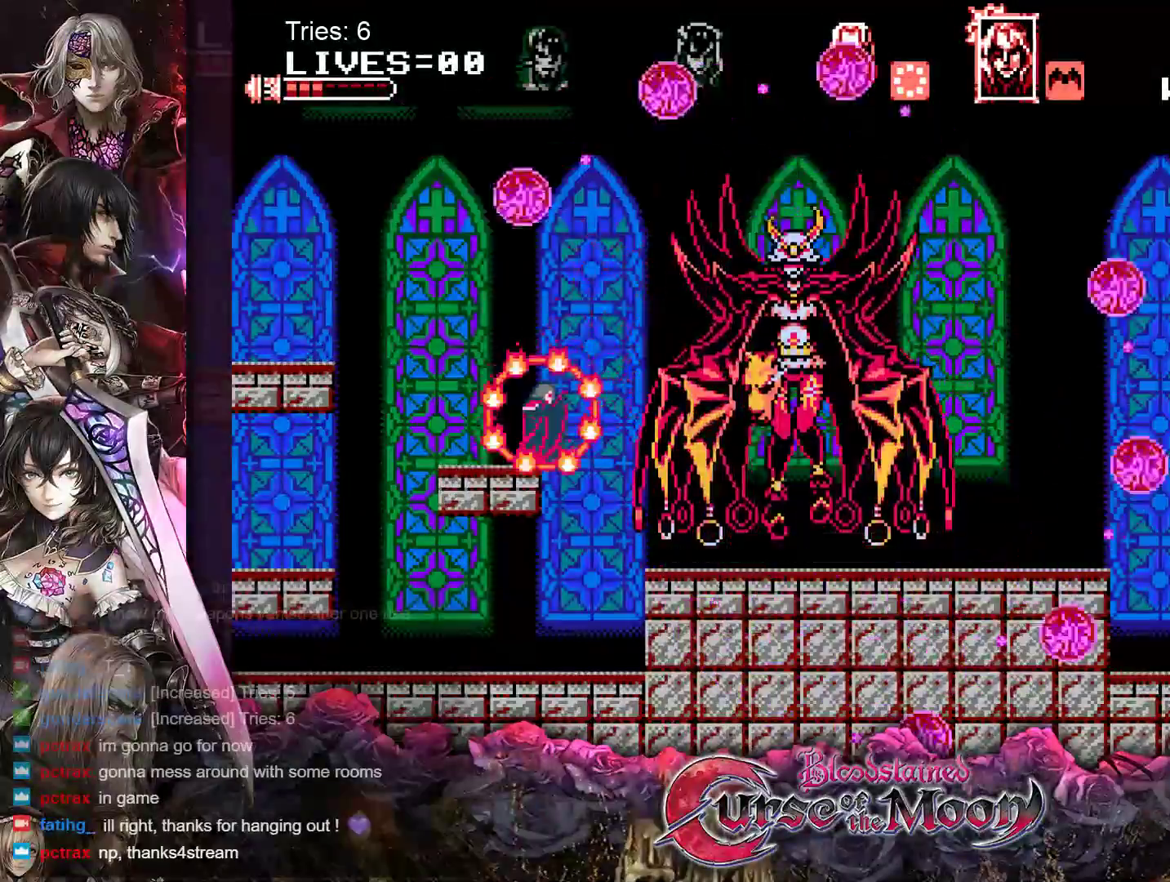
{"buttons": ["Y", "DPAD_DOWN"], "events": [[67, "Y", "down"], [150, "Y", "up"], [200, "Y", "down"], [283, "Y", "up"], [350, "Y", "down"], [433, "Y", "up"], [500, "Y", "down"]]}
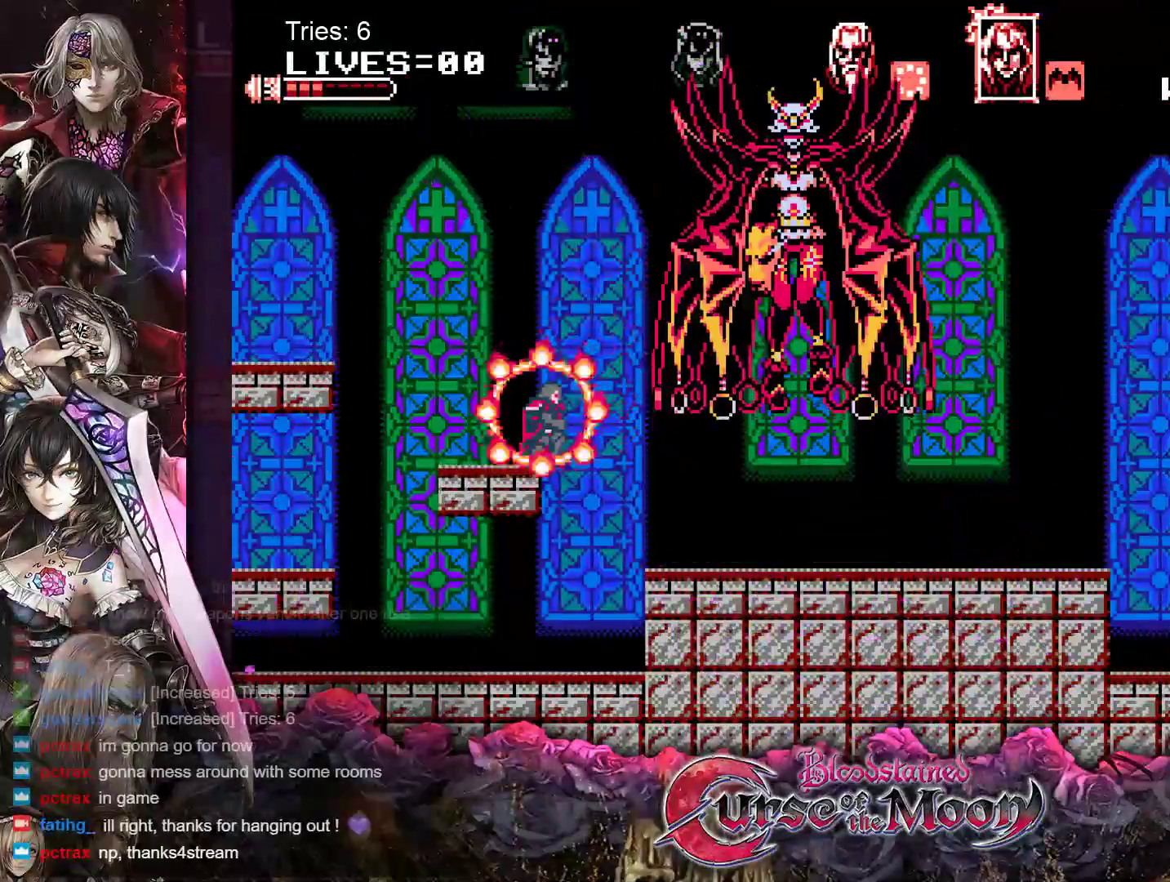
{"buttons": [], "events": [[83, "Y", "up"], [150, "Y", "down"], [200, "DPAD_DOWN", "up"], [217, "Y", "up"]]}
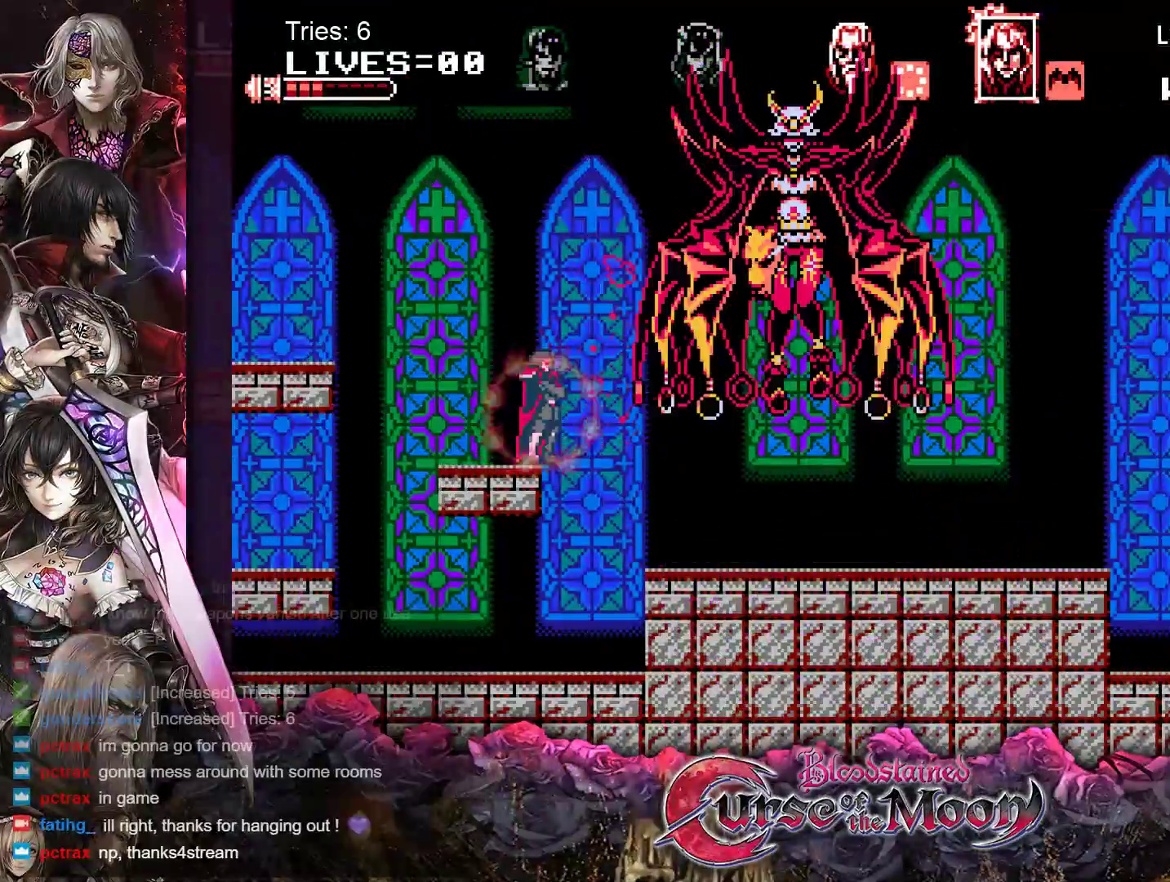
{"buttons": [], "events": []}
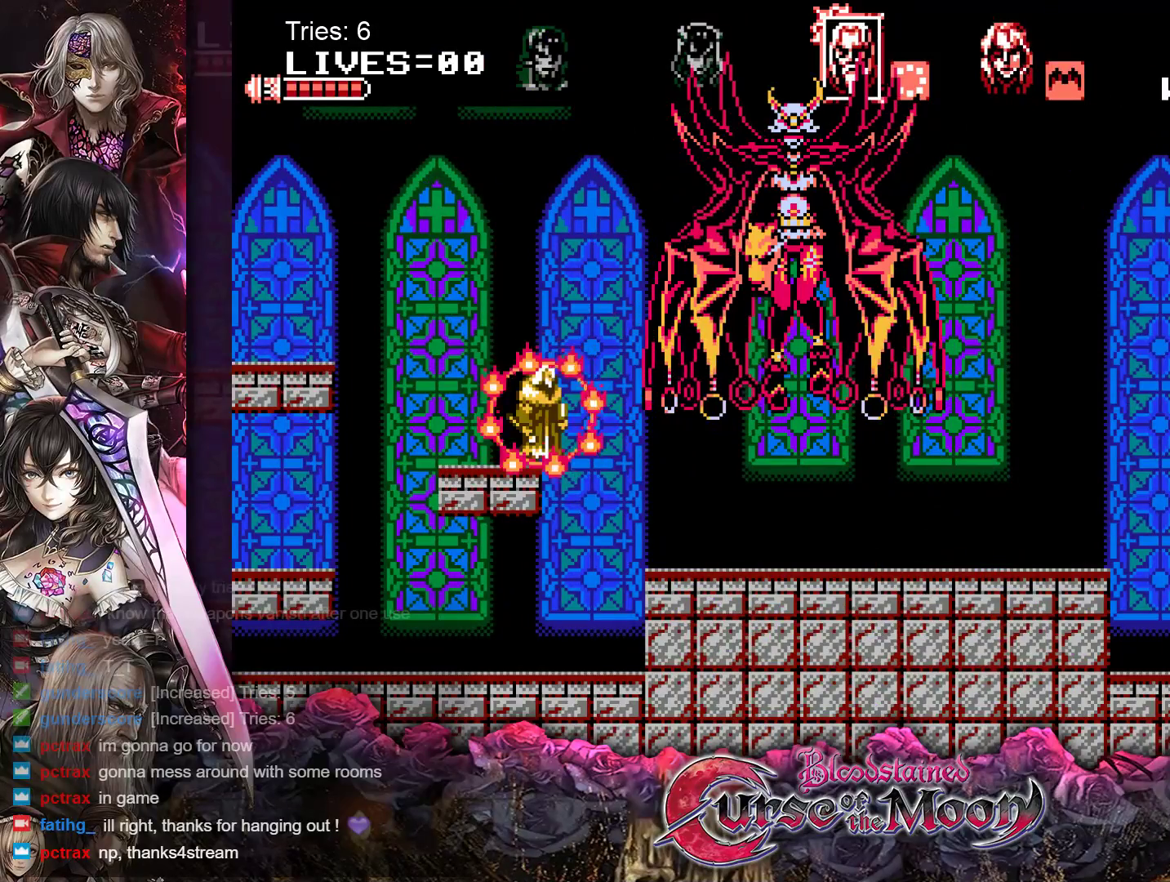
{"buttons": [], "events": [[17, "A", "down"], [150, "A", "up"]]}
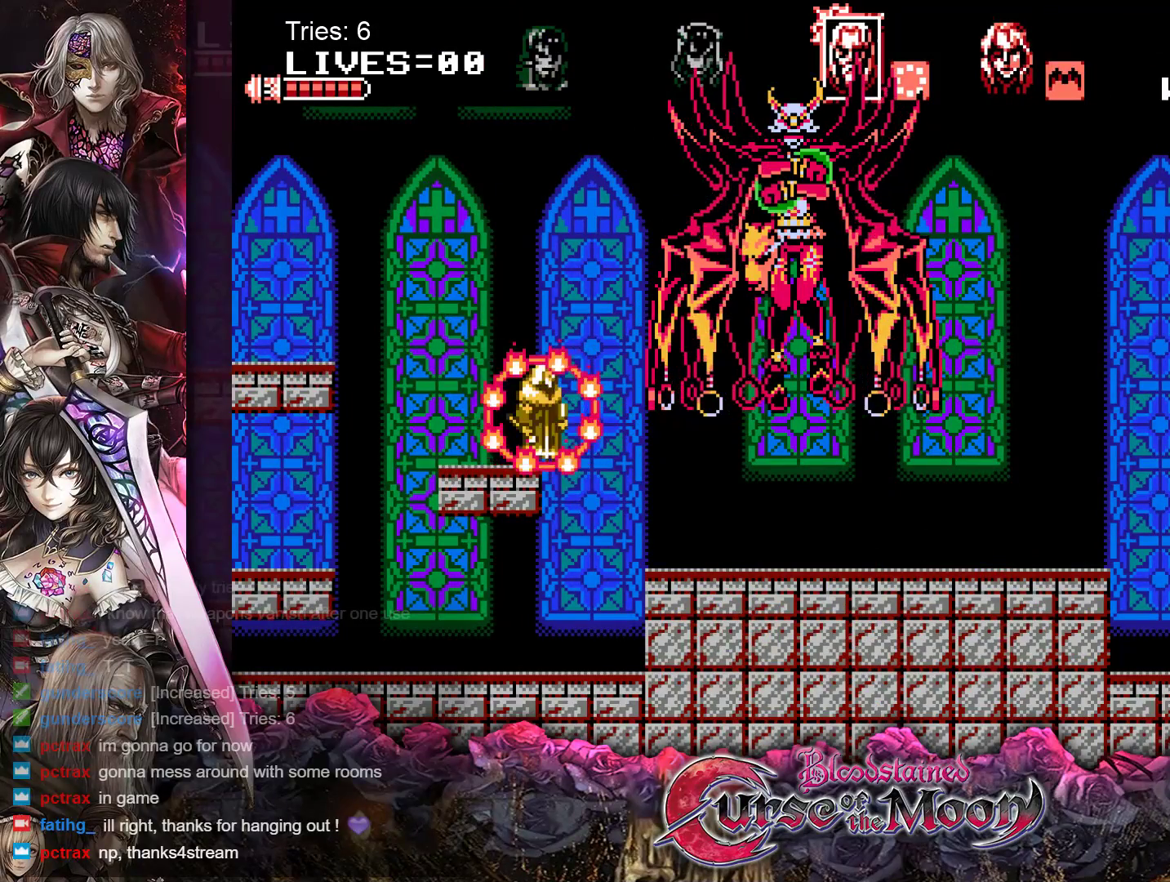
{"buttons": ["DPAD_DOWN"], "events": [[267, "DPAD_DOWN", "down"], [383, "Y", "down"], [483, "Y", "up"]]}
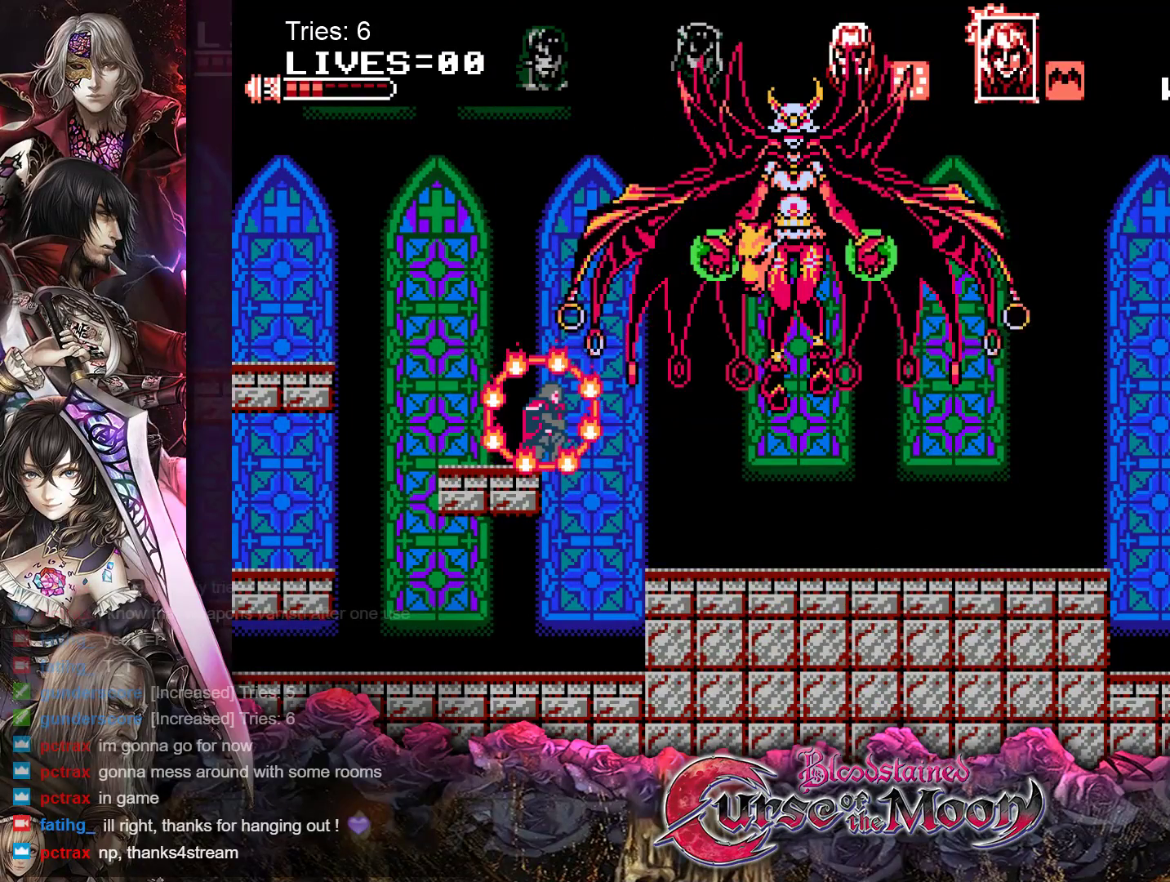
{"buttons": ["Y", "DPAD_DOWN"], "events": [[50, "Y", "down"], [150, "Y", "up"], [217, "Y", "down"], [283, "Y", "up"], [350, "Y", "down"], [433, "Y", "up"], [483, "Y", "down"]]}
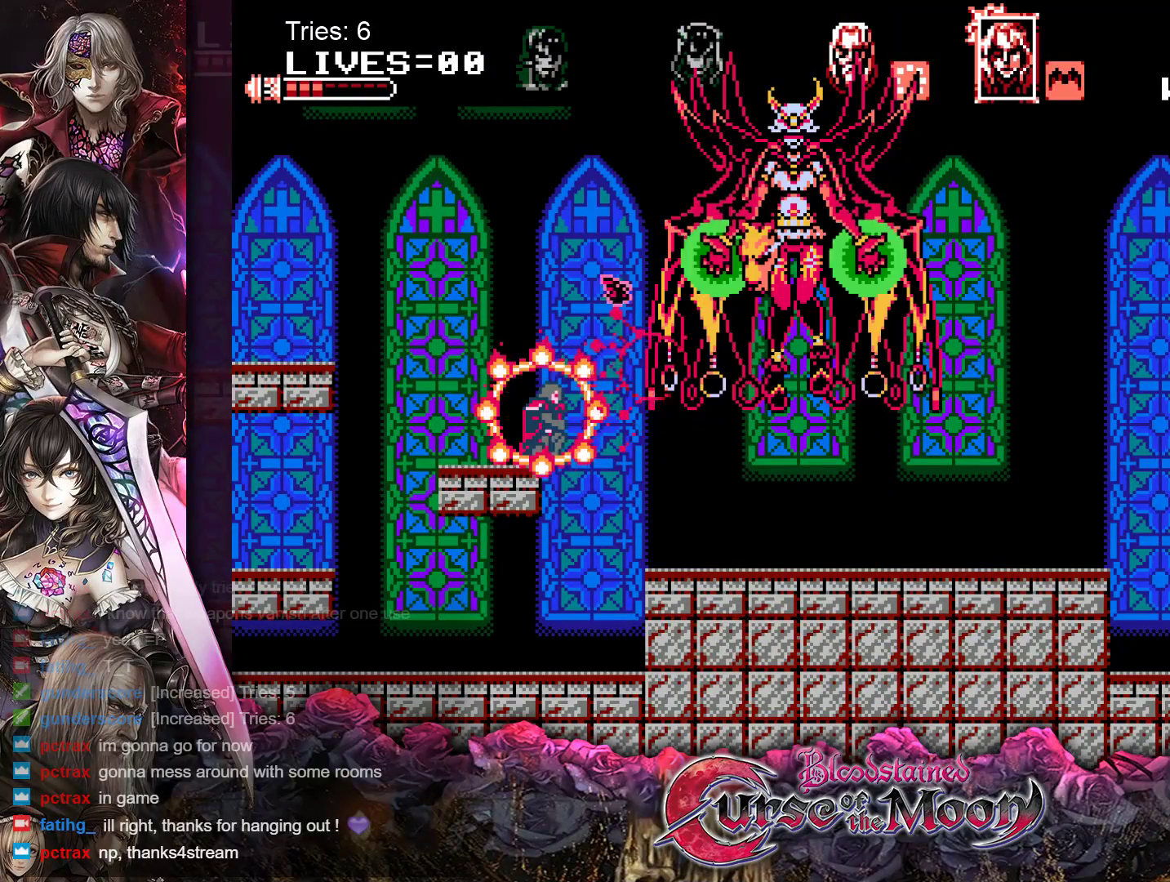
{"buttons": ["DPAD_DOWN"], "events": [[67, "Y", "up"], [133, "Y", "down"], [217, "Y", "up"], [267, "Y", "down"], [350, "Y", "up"], [400, "Y", "down"], [483, "Y", "up"]]}
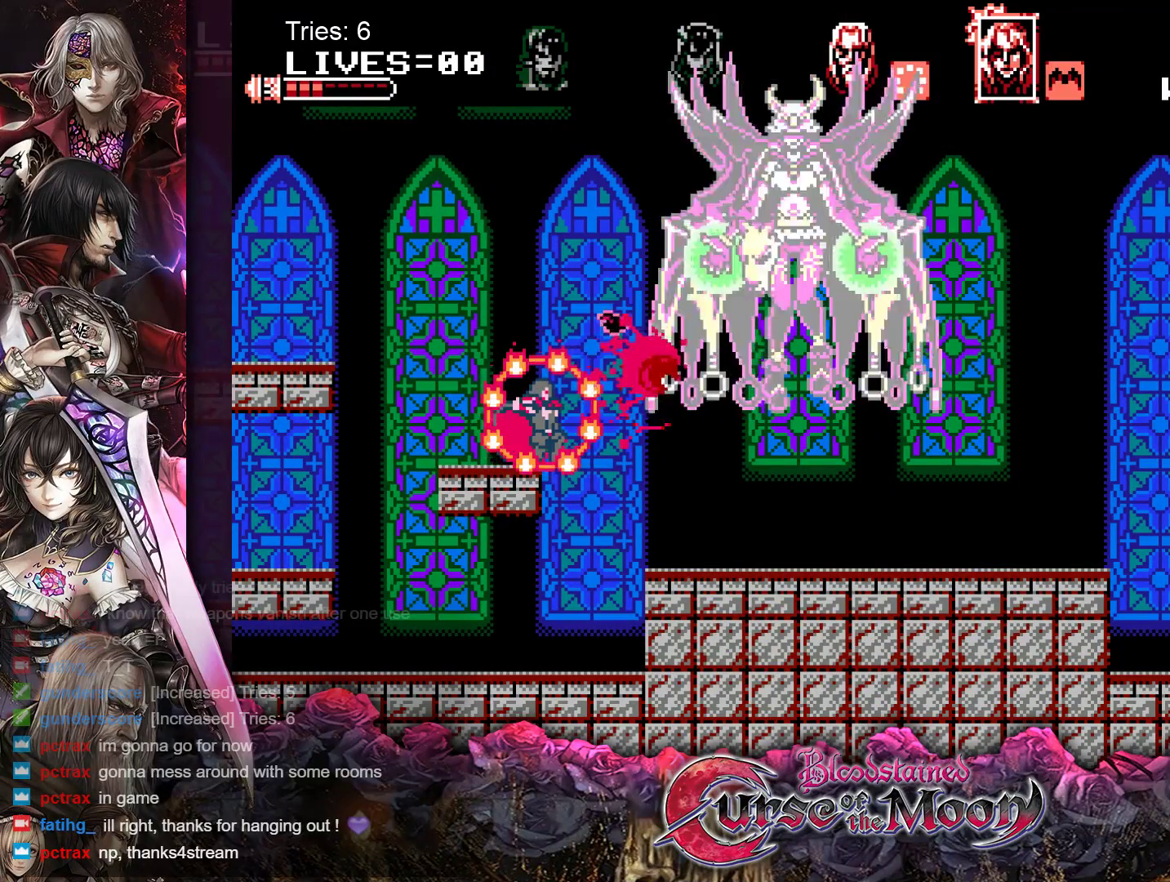
{"buttons": ["Y", "DPAD_DOWN"], "events": [[50, "Y", "down"], [133, "Y", "up"], [183, "Y", "down"], [267, "Y", "up"], [333, "Y", "down"], [417, "Y", "up"], [467, "Y", "down"]]}
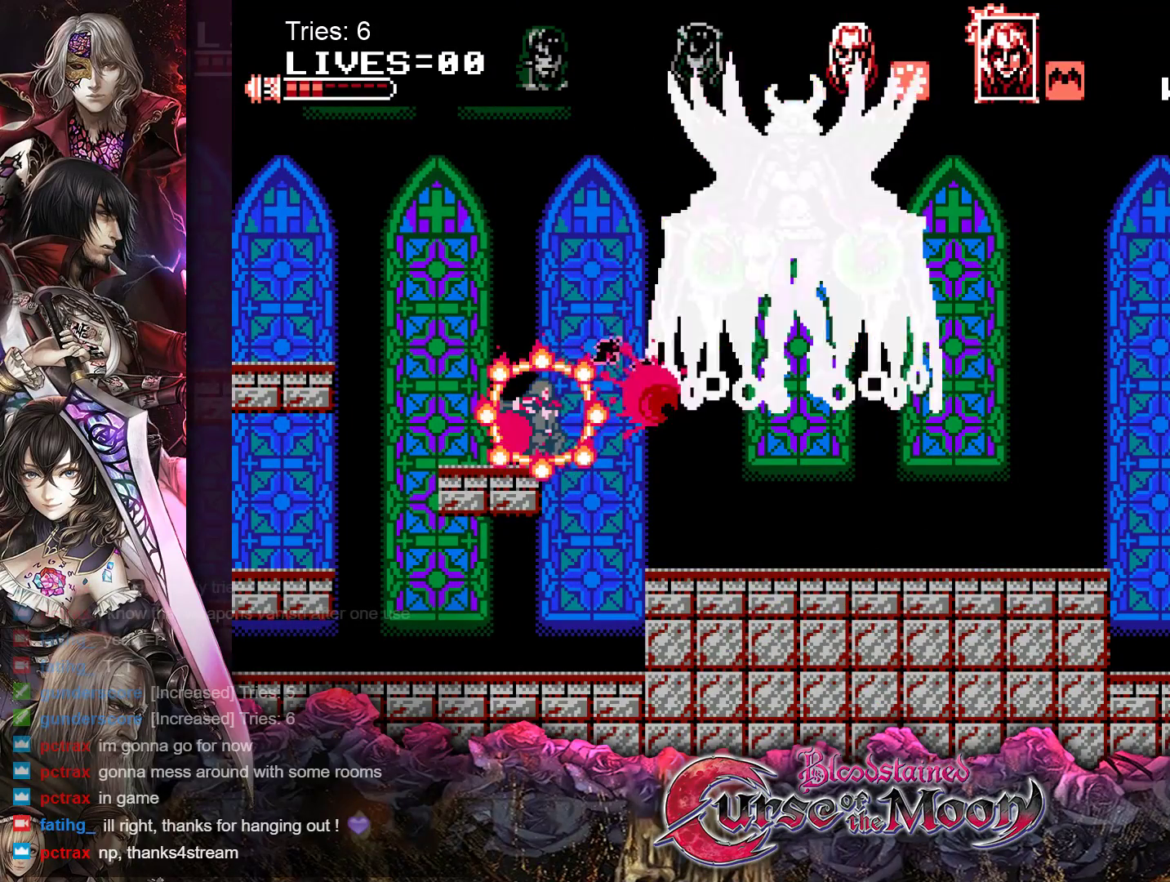
{"buttons": ["DPAD_DOWN"], "events": [[50, "Y", "up"], [117, "Y", "down"], [200, "Y", "up"], [250, "Y", "down"], [333, "Y", "up"], [383, "Y", "down"], [467, "Y", "up"]]}
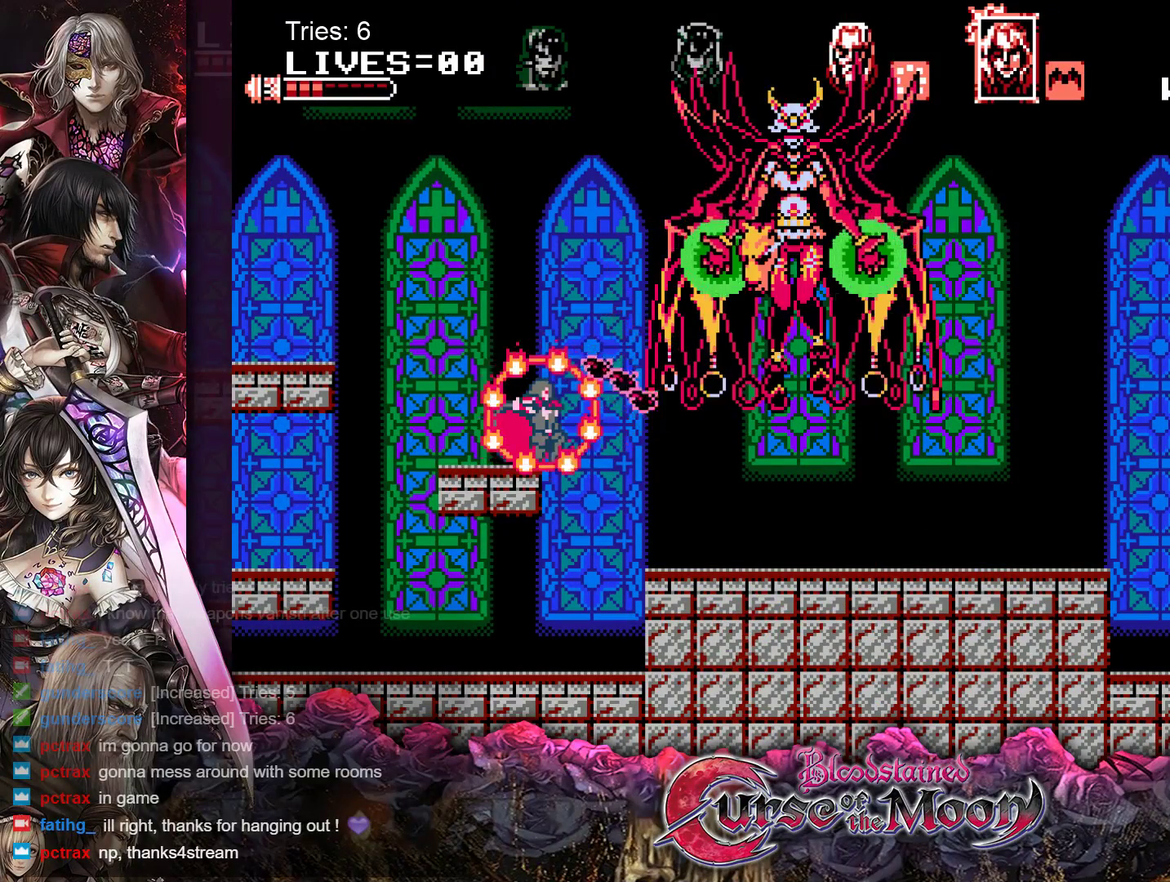
{"buttons": ["Y", "DPAD_DOWN"], "events": [[33, "Y", "down"], [100, "Y", "up"], [167, "Y", "down"], [250, "Y", "up"], [317, "Y", "down"], [383, "Y", "up"], [450, "Y", "down"]]}
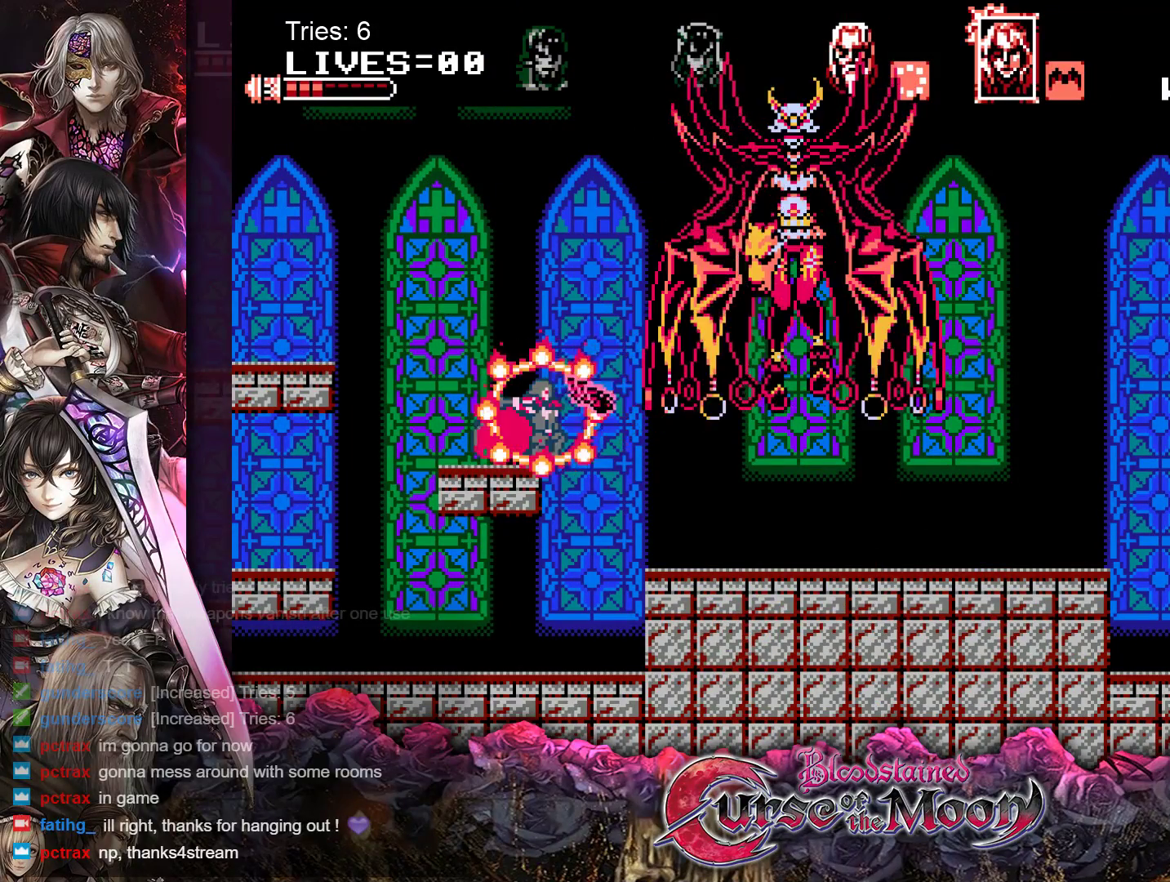
{"buttons": ["DPAD_DOWN"], "events": [[33, "Y", "up"], [100, "Y", "down"], [167, "Y", "up"], [233, "Y", "down"], [317, "Y", "up"], [383, "Y", "down"], [450, "Y", "up"]]}
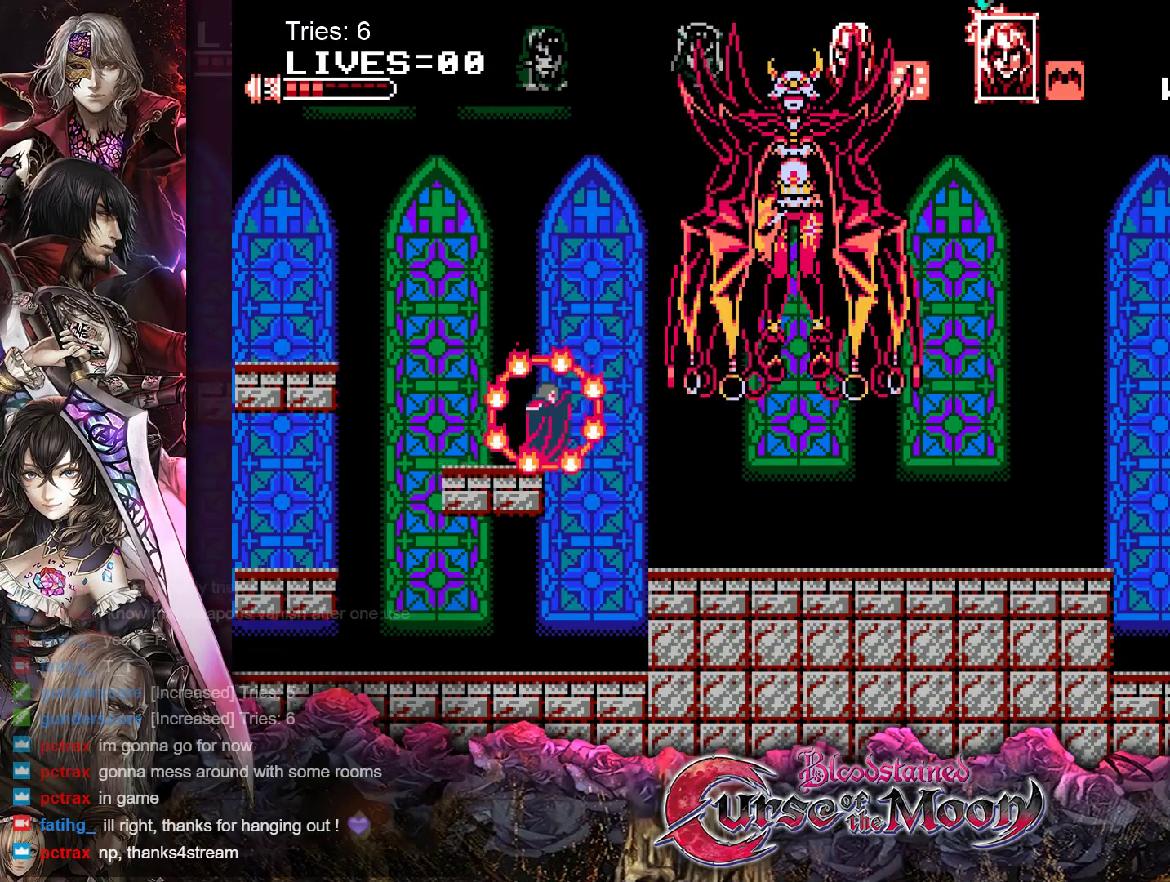
{"buttons": ["Y"], "events": [[17, "Y", "down"], [100, "Y", "up"], [167, "Y", "down"], [250, "Y", "up"], [317, "Y", "down"], [383, "Y", "up"], [450, "Y", "down"], [467, "DPAD_DOWN", "up"]]}
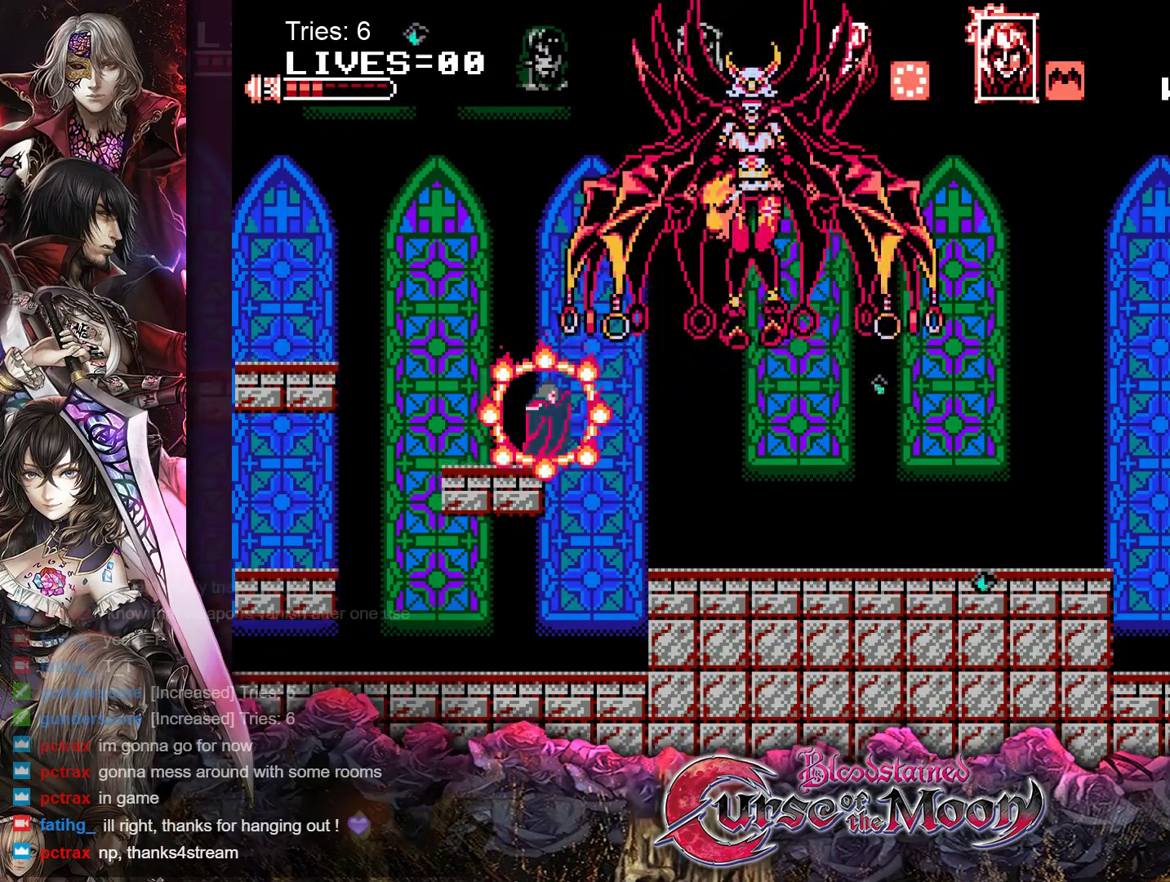
{"buttons": ["DPAD_LEFT"], "events": [[33, "Y", "up"], [83, "Y", "down"], [117, "DPAD_LEFT", "down"], [183, "Y", "up"]]}
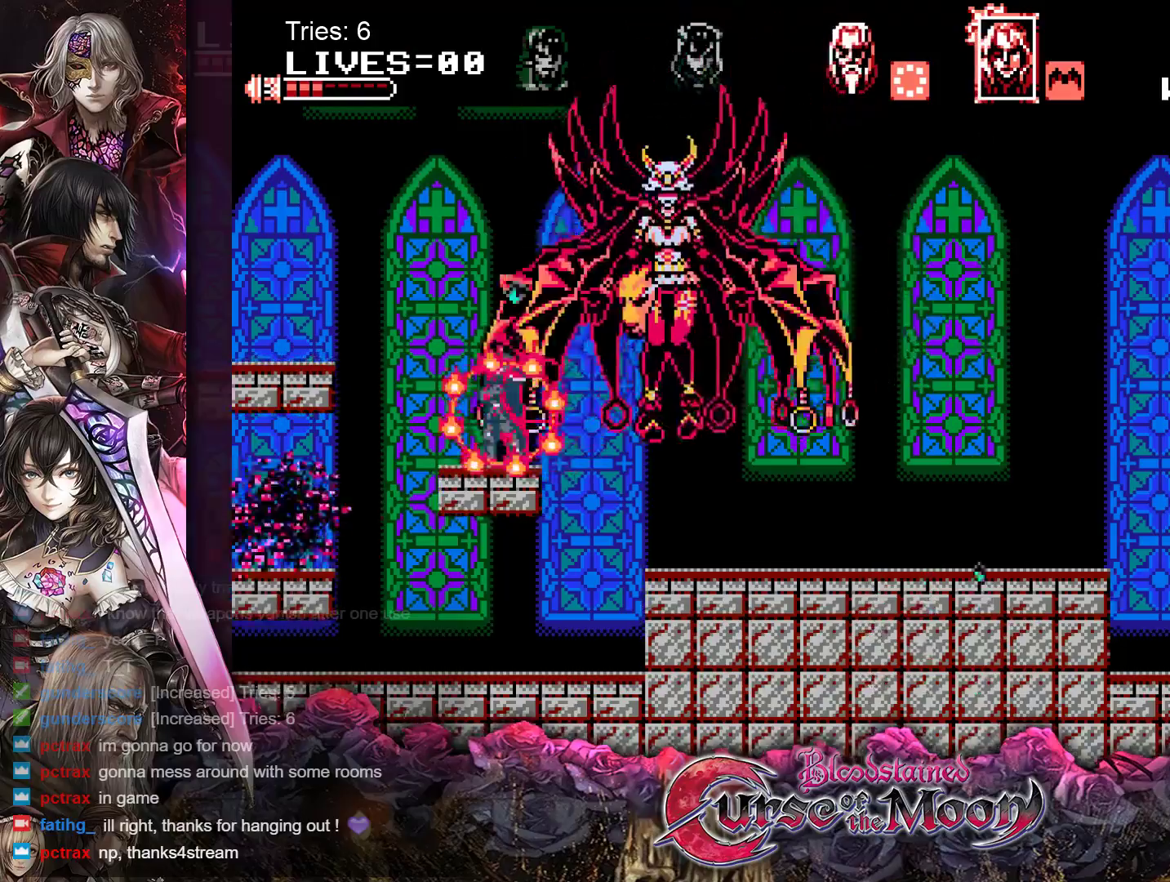
{"buttons": ["B", "DPAD_LEFT"], "events": [[300, "B", "down"]]}
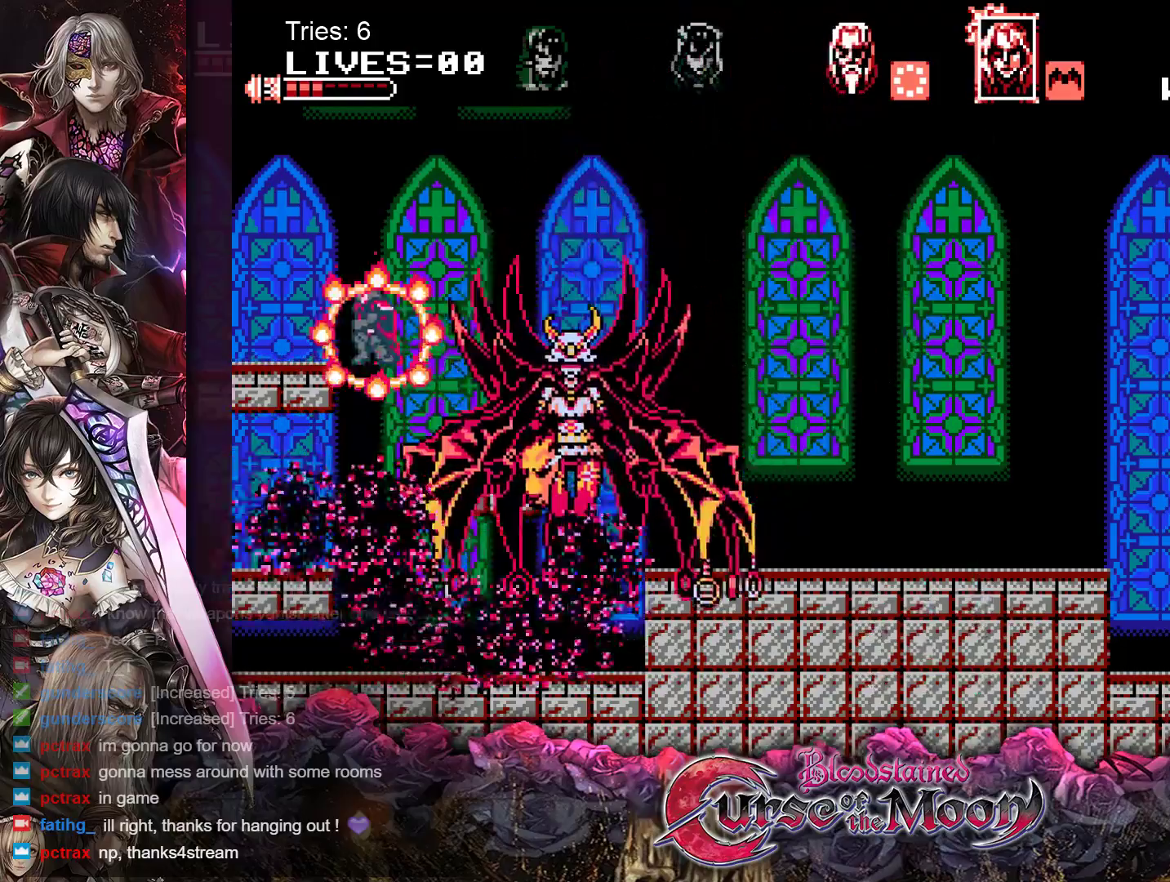
{"buttons": ["DPAD_RIGHT"], "events": [[50, "B", "up"], [417, "DPAD_LEFT", "up"], [500, "DPAD_RIGHT", "down"]]}
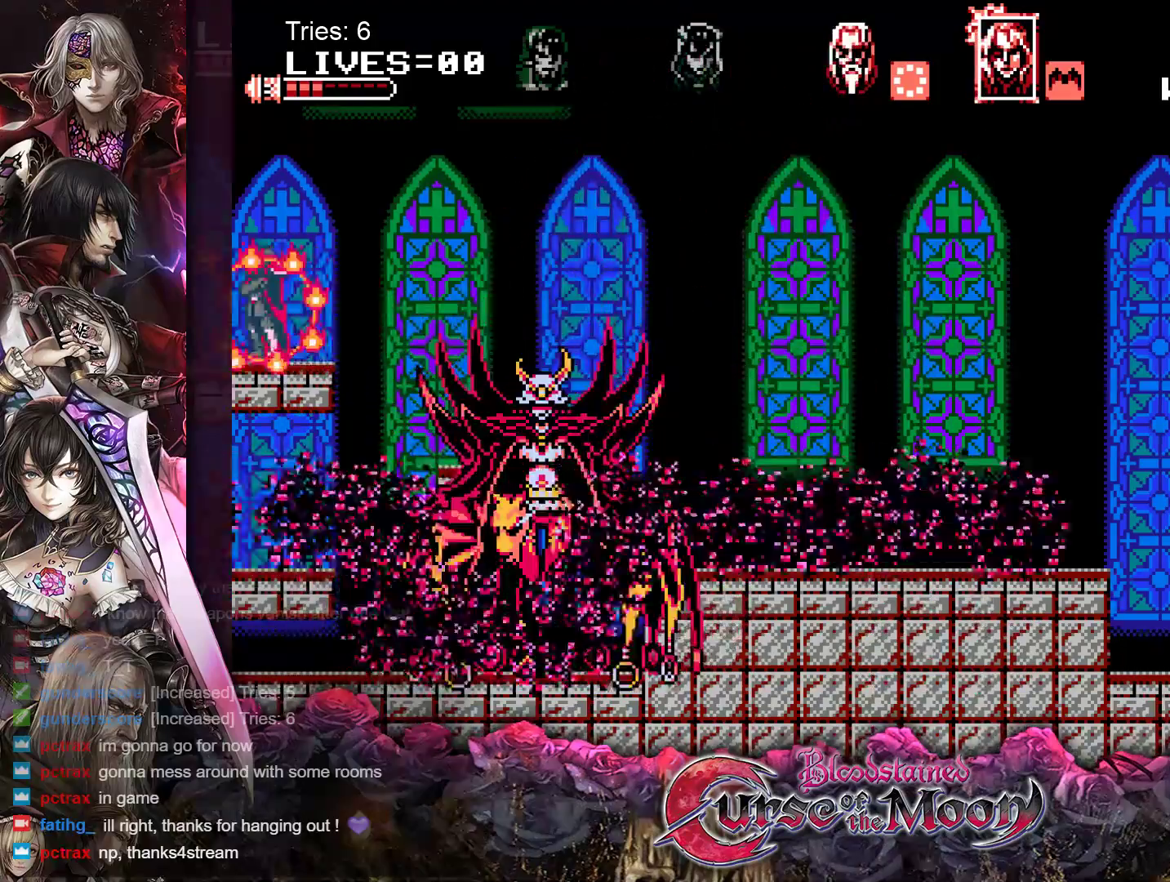
{"buttons": ["Y", "DPAD_DOWN"], "events": [[250, "DPAD_RIGHT", "up"], [383, "DPAD_DOWN", "down"], [500, "Y", "down"]]}
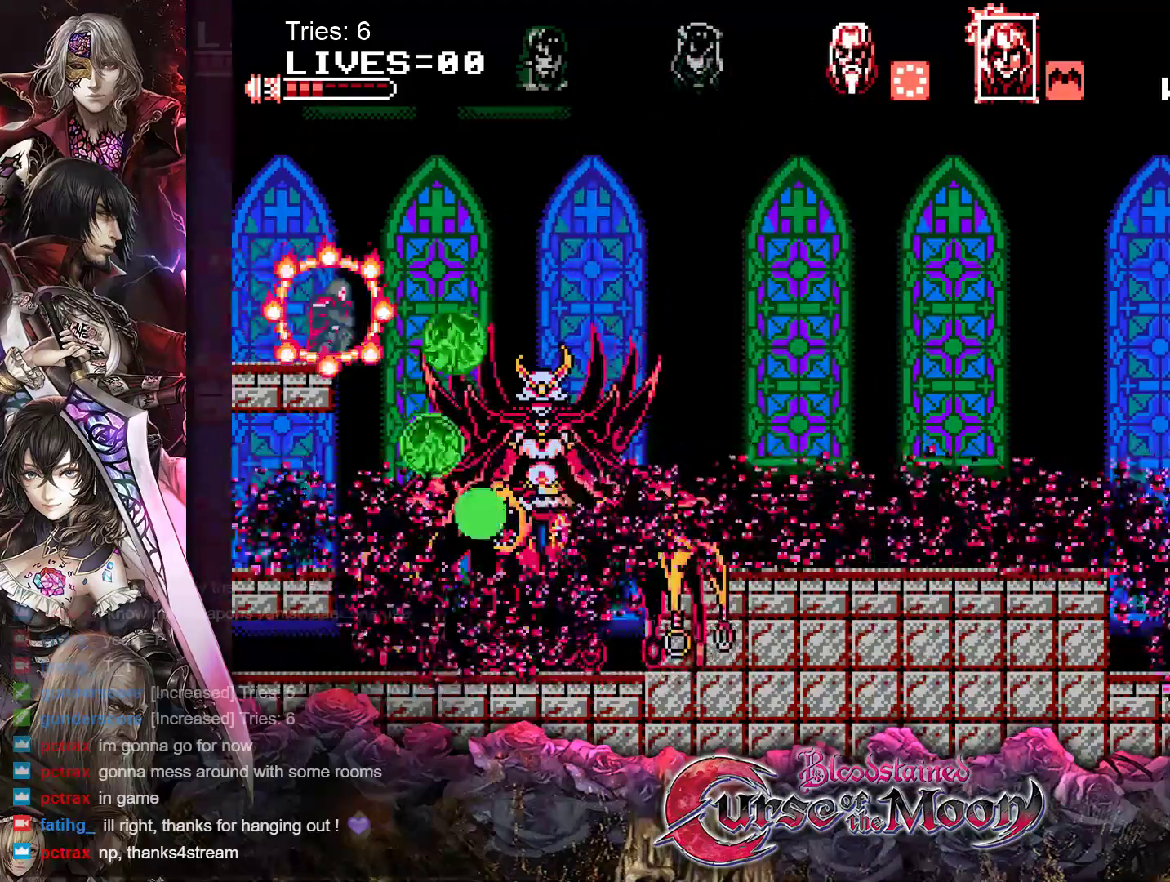
{"buttons": [], "events": [[117, "Y", "up"], [333, "DPAD_DOWN", "up"]]}
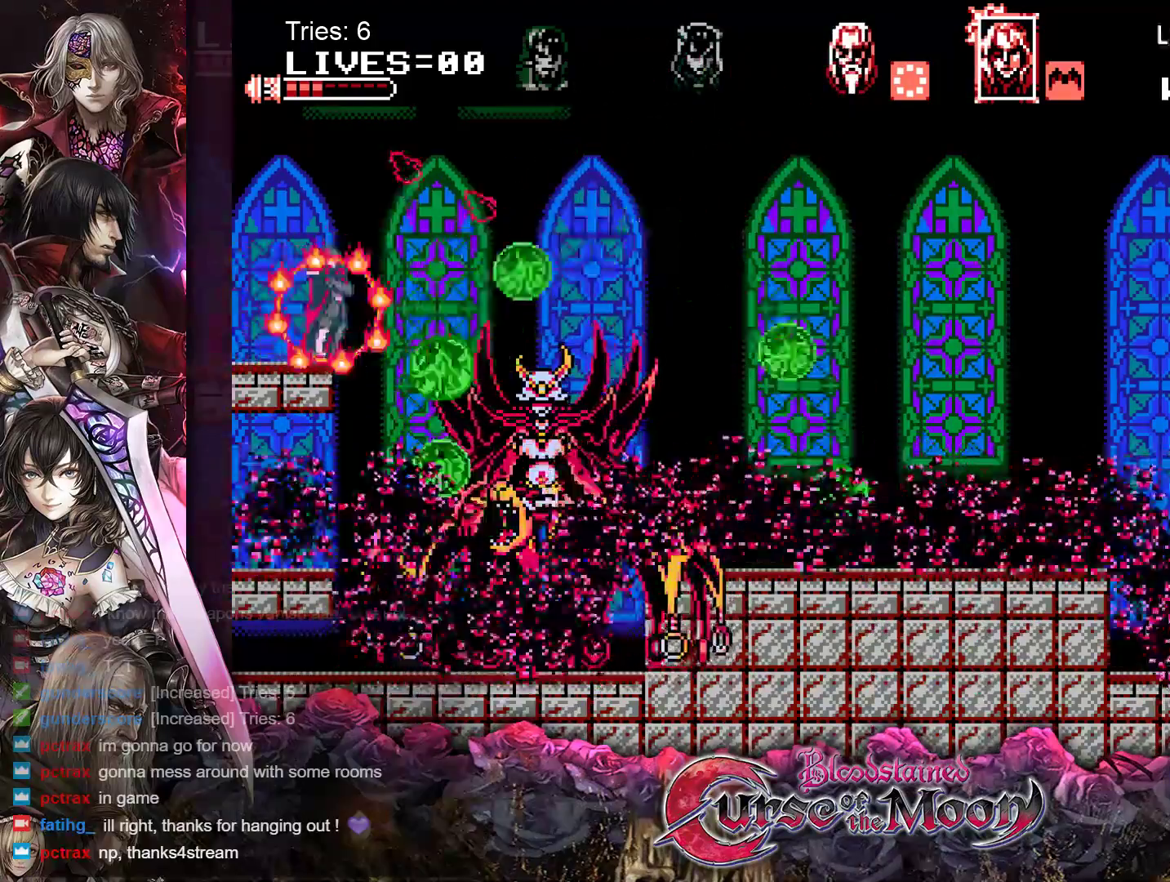
{"buttons": ["DPAD_DOWN"], "events": [[500, "DPAD_DOWN", "down"]]}
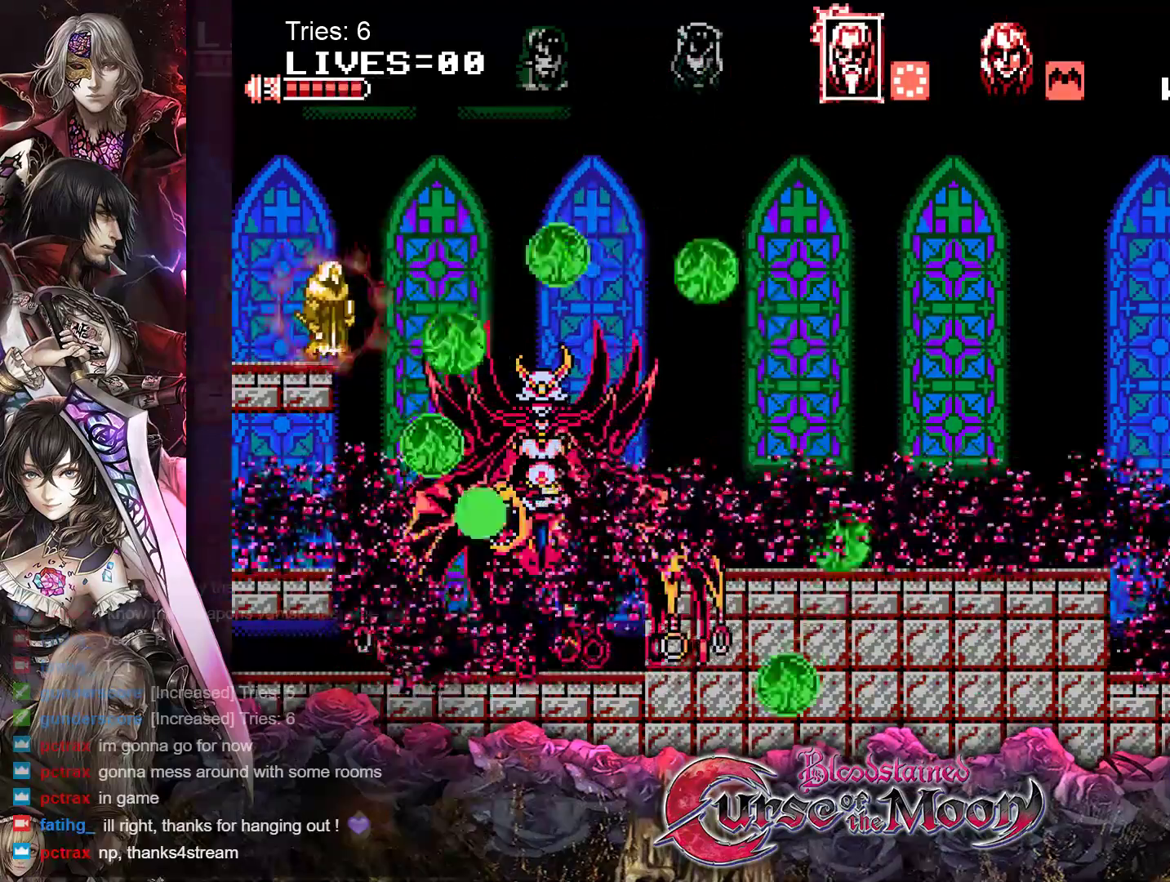
{"buttons": [], "events": [[83, "A", "down"], [83, "DPAD_DOWN", "up"], [200, "A", "up"]]}
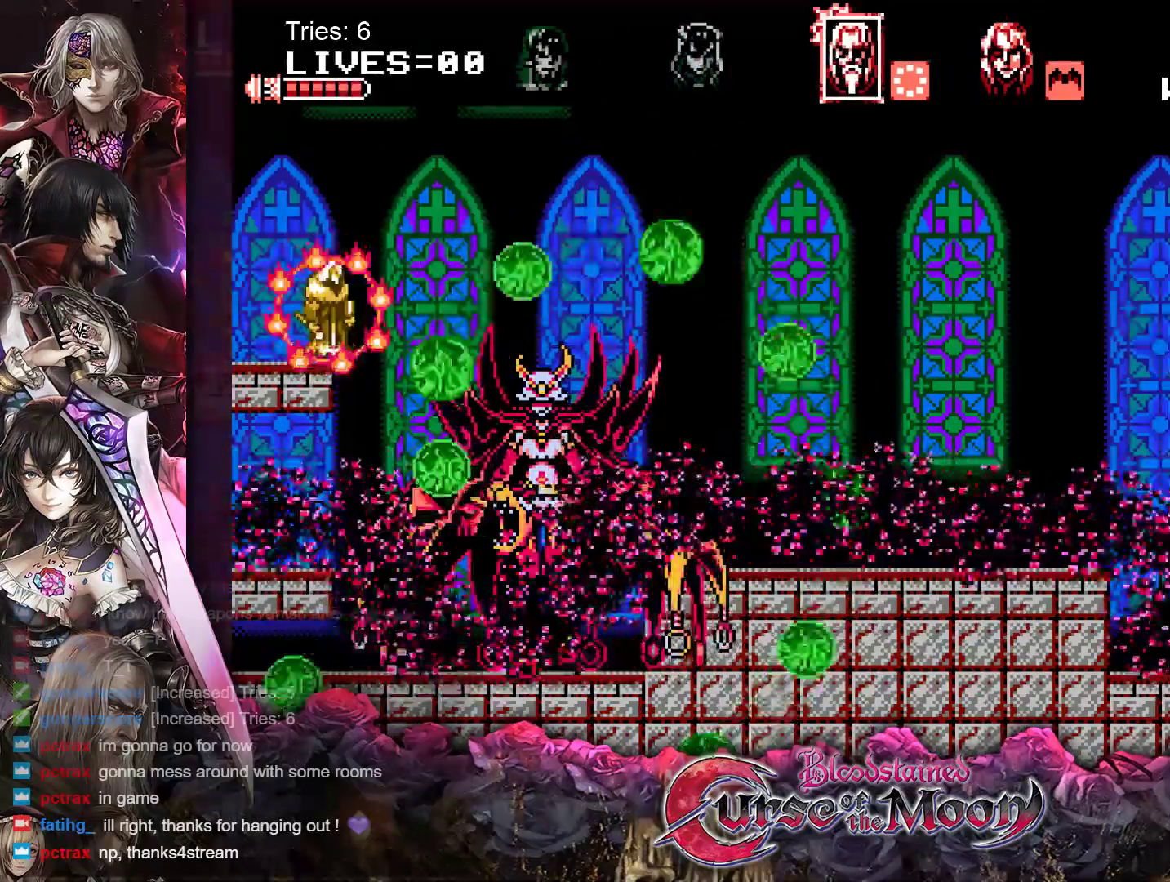
{"buttons": [], "events": []}
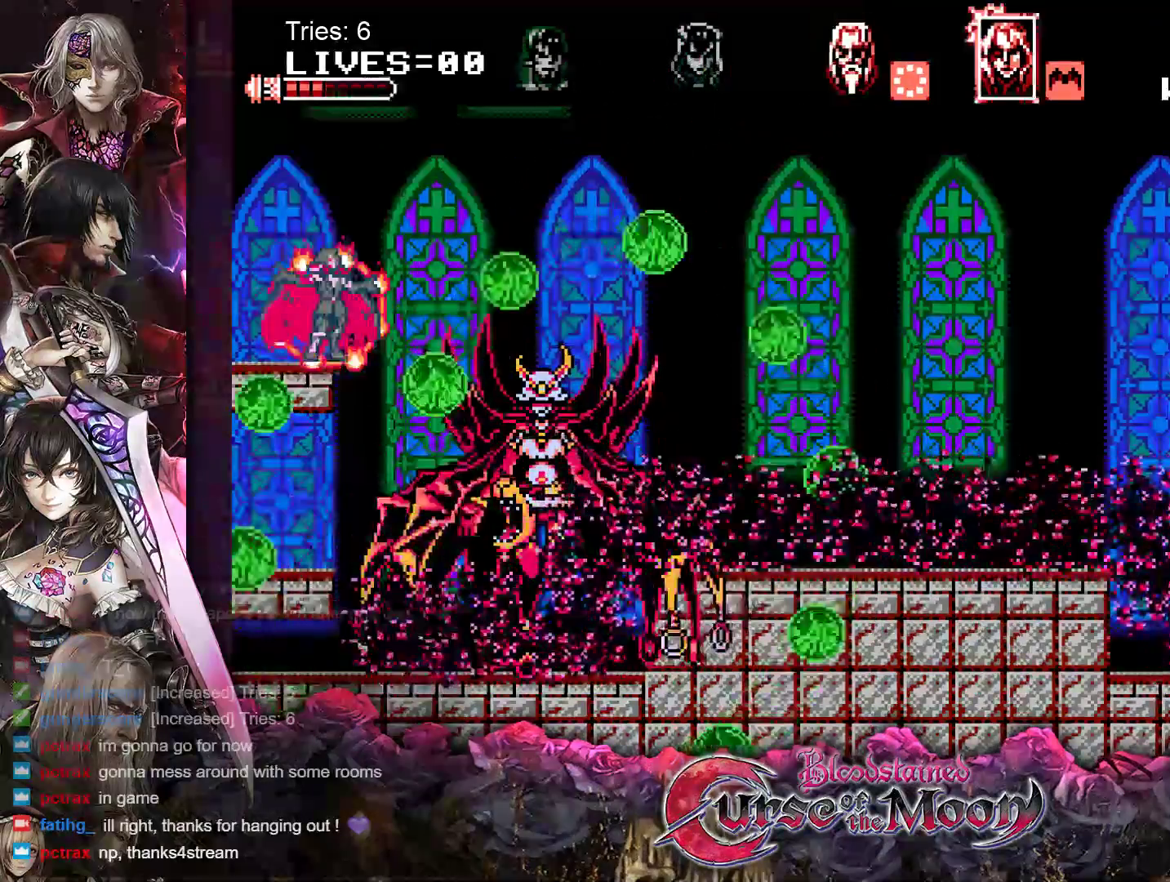
{"buttons": ["DPAD_DOWN"], "events": [[50, "DPAD_DOWN", "down"], [183, "Y", "down"], [300, "Y", "up"], [383, "Y", "down"], [483, "Y", "up"]]}
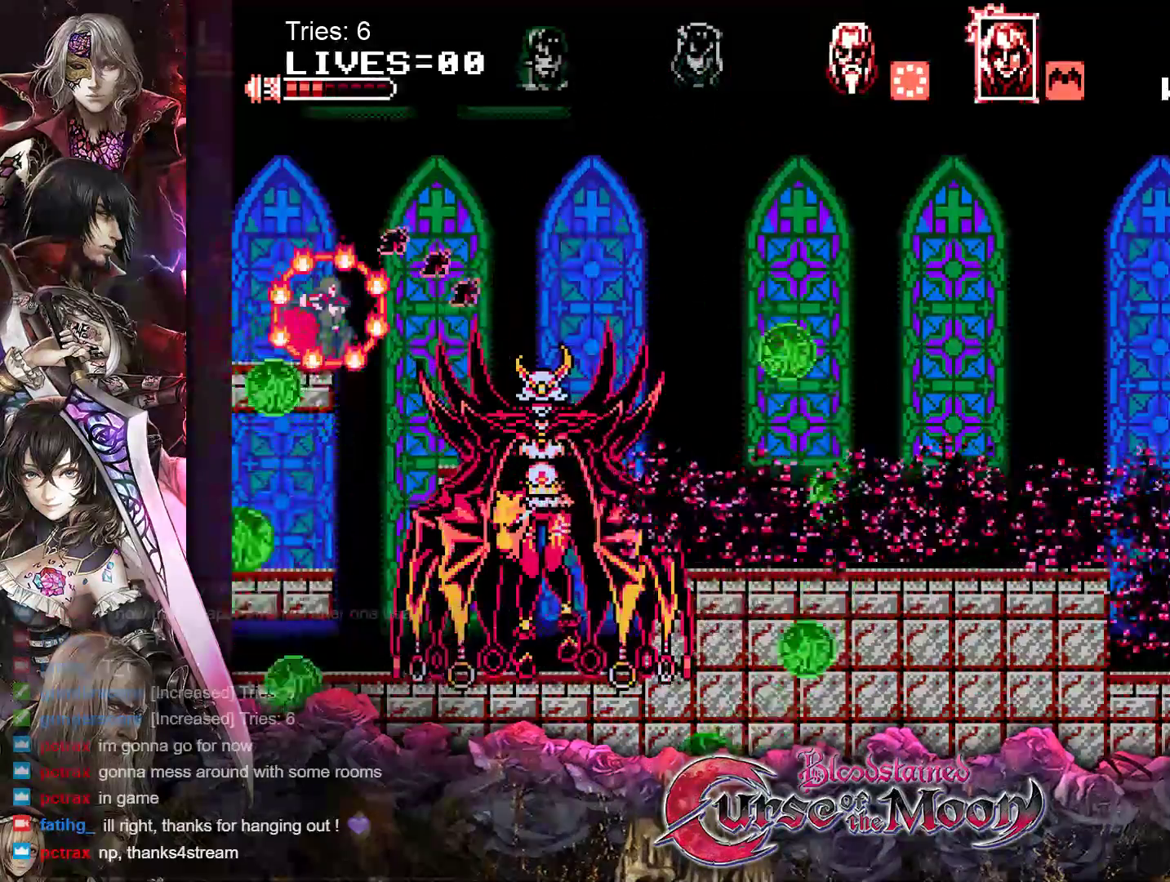
{"buttons": ["DPAD_DOWN"], "events": [[33, "Y", "down"], [133, "Y", "up"], [217, "Y", "down"], [283, "Y", "up"], [383, "Y", "down"], [450, "Y", "up"]]}
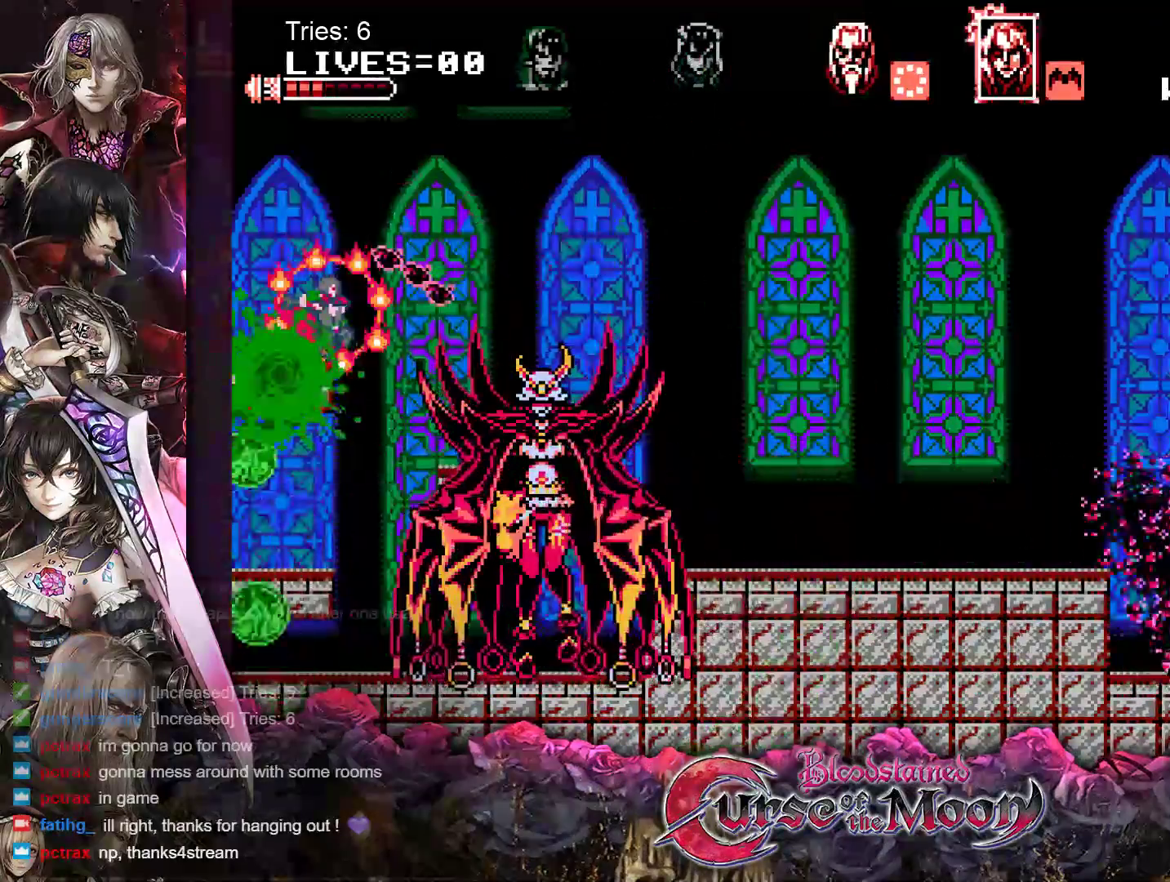
{"buttons": ["DPAD_RIGHT"], "events": [[50, "Y", "down"], [167, "Y", "up"], [250, "DPAD_DOWN", "up"], [383, "DPAD_RIGHT", "down"]]}
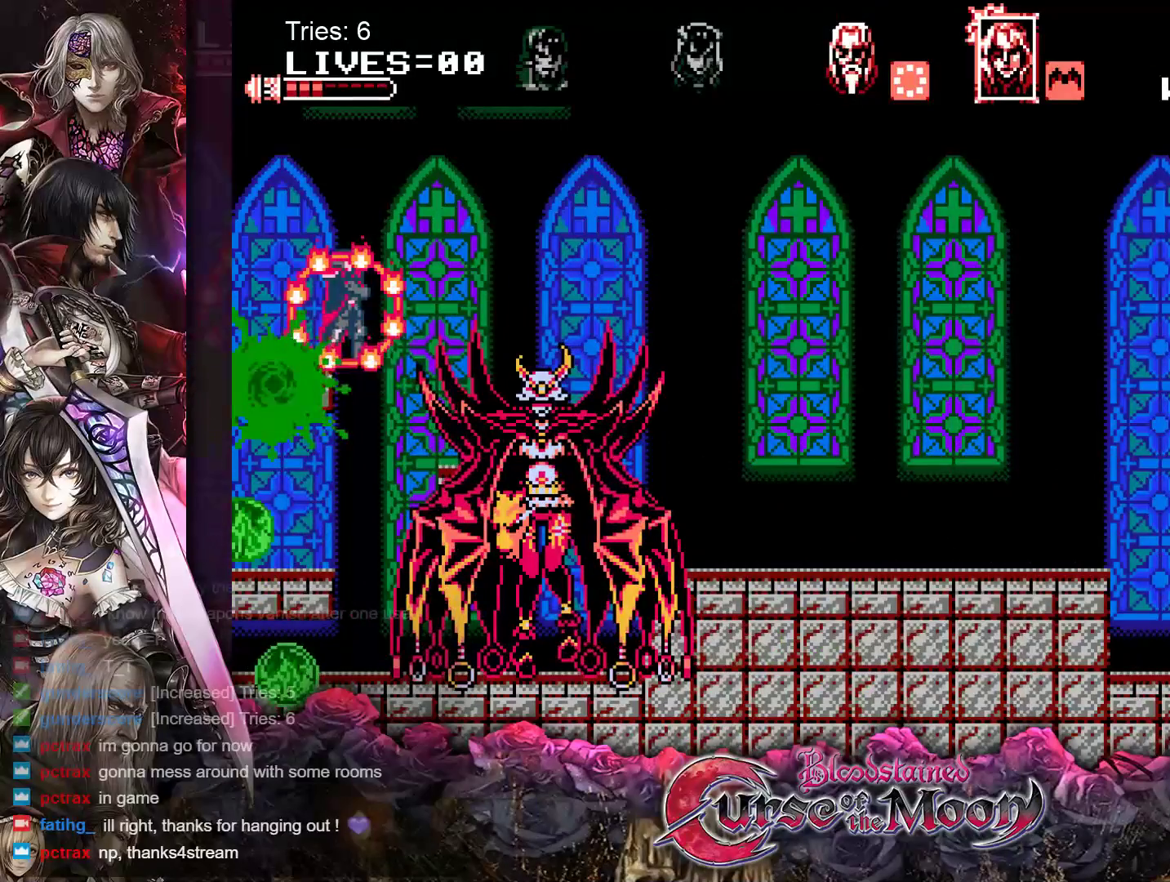
{"buttons": ["Y"], "events": [[33, "DPAD_RIGHT", "up"], [150, "Y", "down"], [250, "Y", "up"], [333, "Y", "down"], [433, "Y", "up"], [500, "Y", "down"]]}